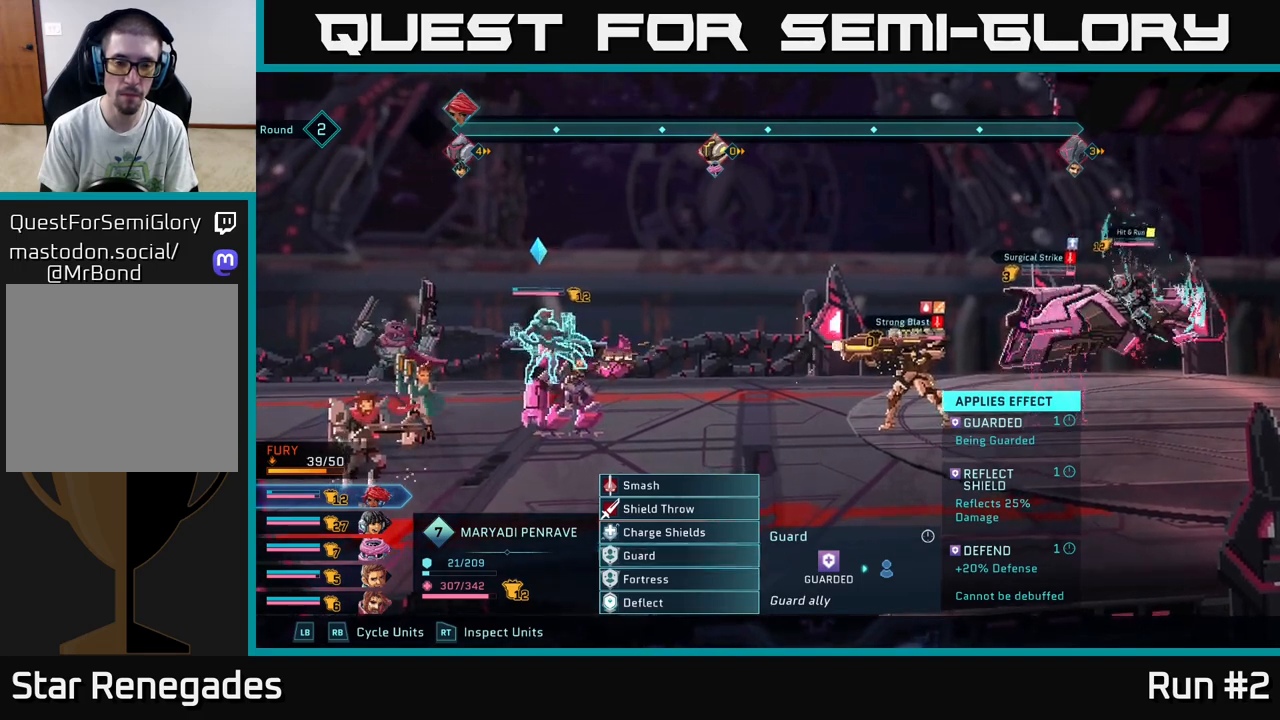
Gameplay with a controller (Xbox layout); each line is a JSON object with the inputs held at the frame after it. "events" lists button and stick changes between this image and that frame as [ms after this image, input, new state], when the widget could be followed in between.
{"buttons": [], "left_stick": "center", "right_stick": "center", "events": []}
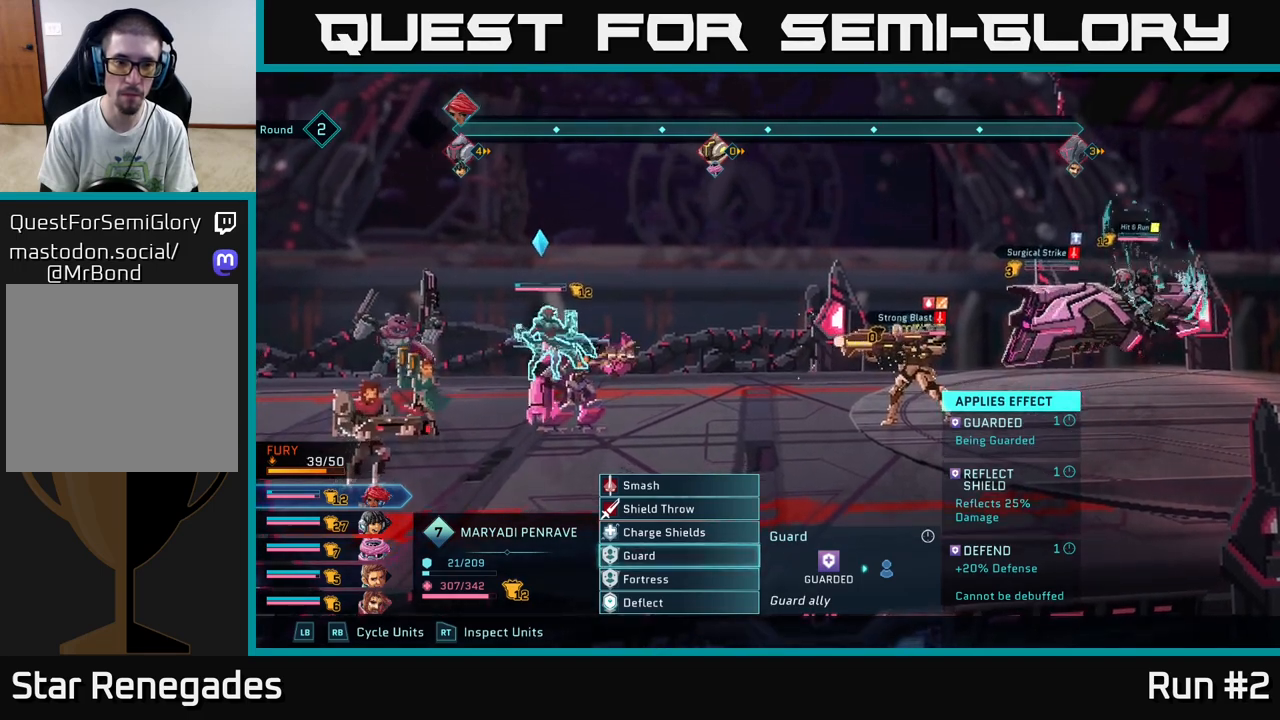
{"buttons": [], "left_stick": "center", "right_stick": "center", "events": []}
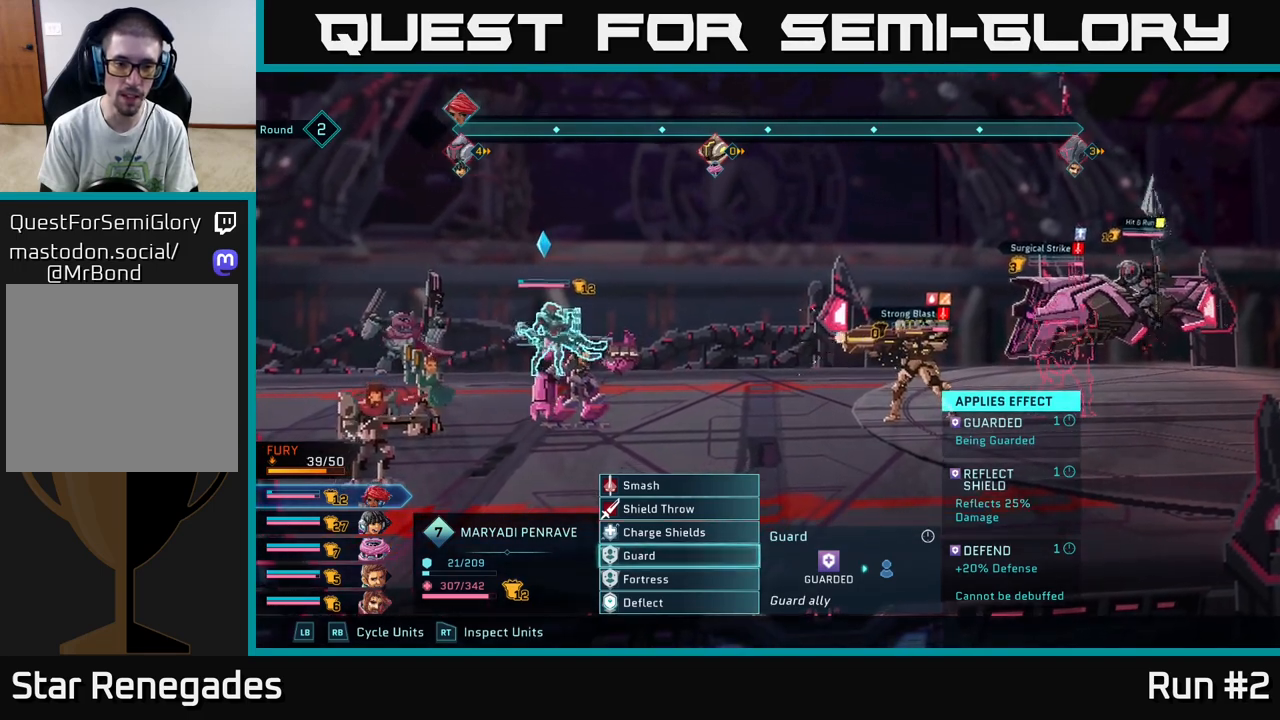
{"buttons": [], "left_stick": "center", "right_stick": "center", "events": []}
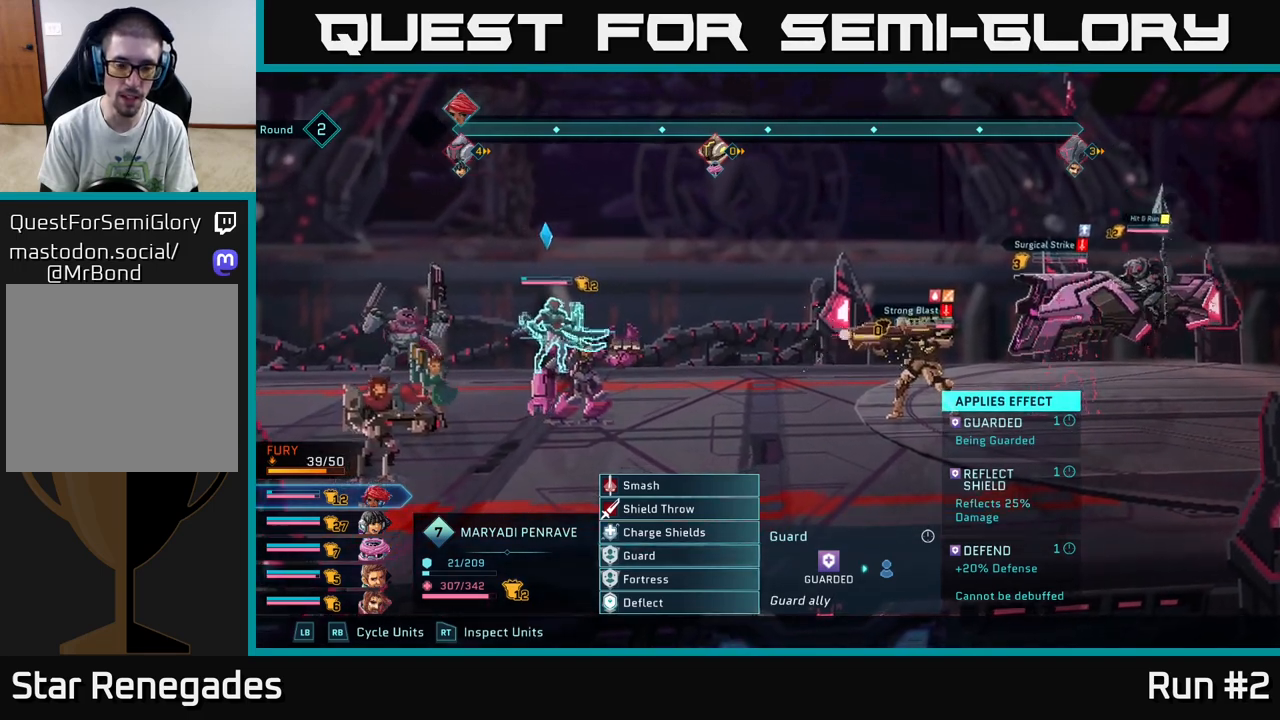
{"buttons": [], "left_stick": "center", "right_stick": "center", "events": []}
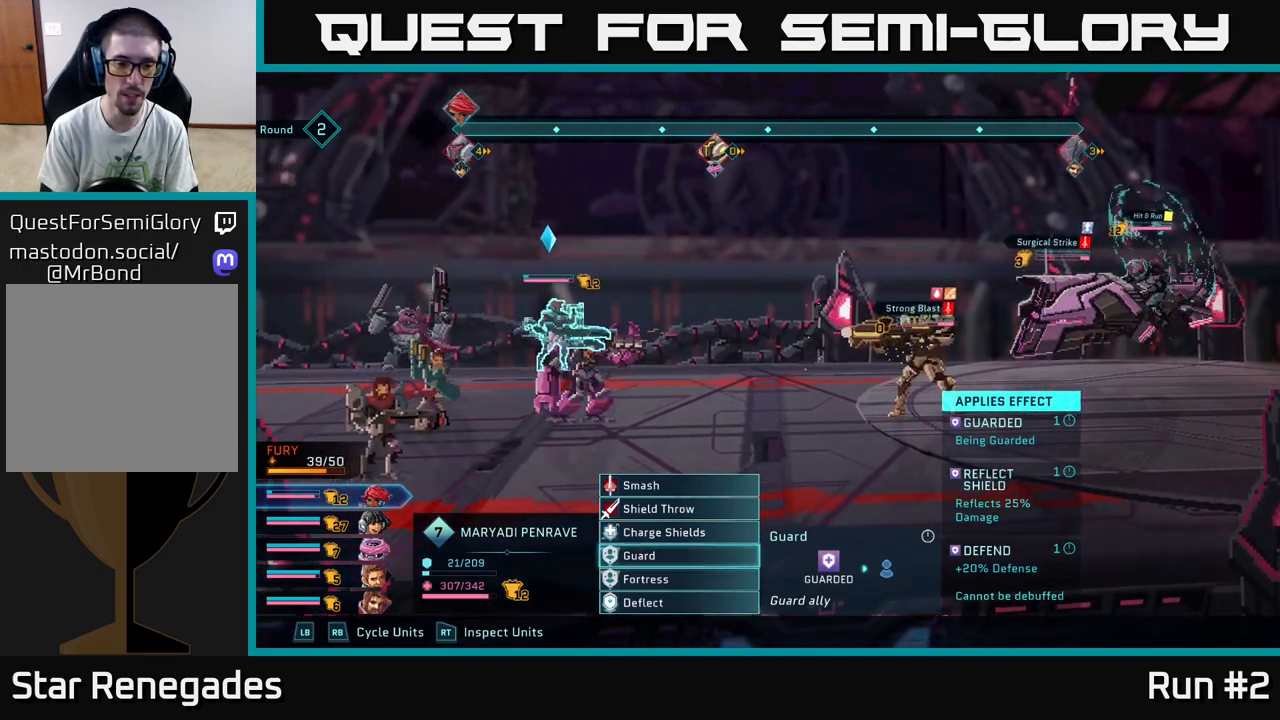
{"buttons": [], "left_stick": "center", "right_stick": "center", "events": [[167, "R1", "down"], [283, "R1", "up"]]}
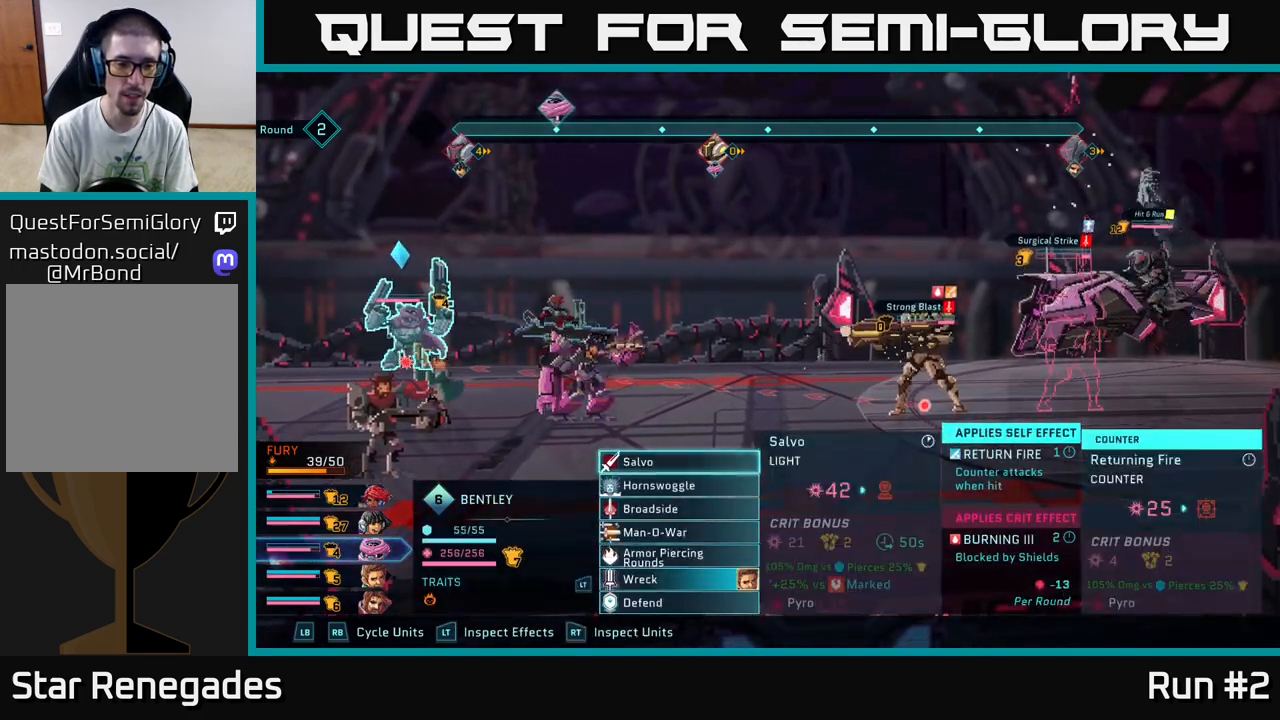
{"buttons": [], "left_stick": "down", "right_stick": "center", "events": [[50, "left_stick", "down"], [233, "left_stick", "center"], [333, "left_stick", "down"]]}
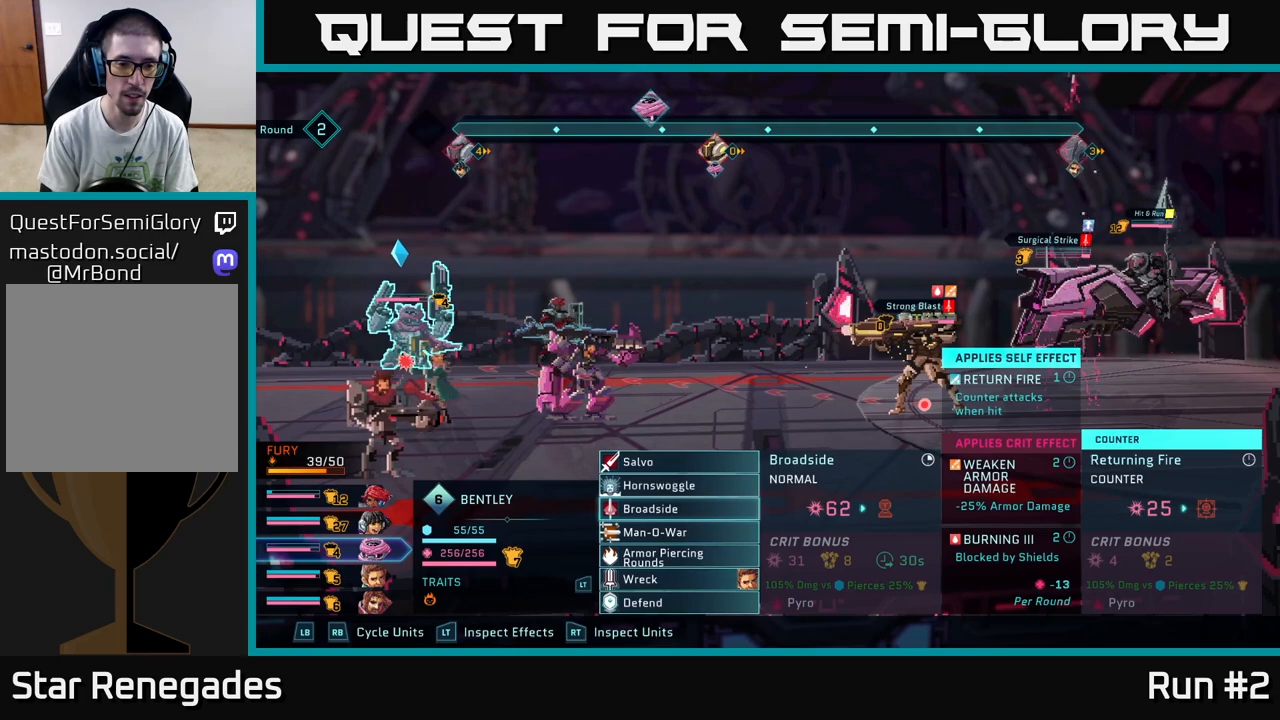
{"buttons": [], "left_stick": "center", "right_stick": "center", "events": [[33, "left_stick", "center"], [150, "left_stick", "down"], [317, "left_stick", "center"]]}
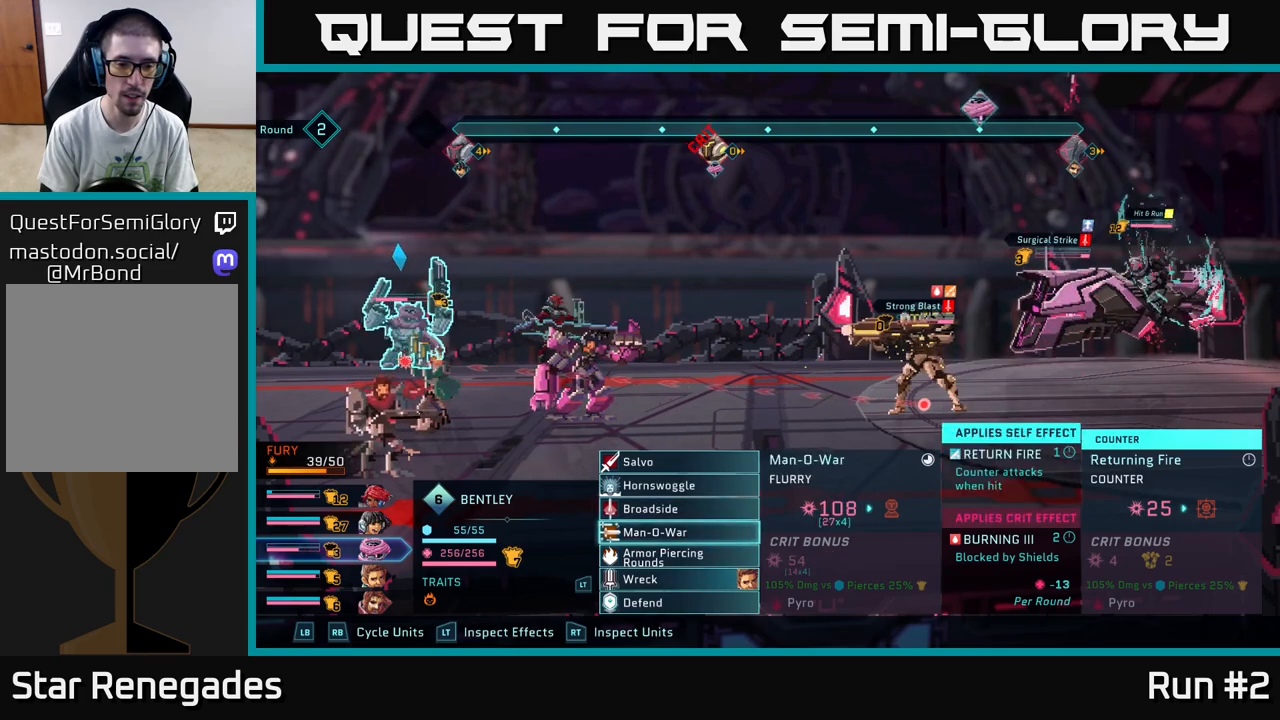
{"buttons": [], "left_stick": "center", "right_stick": "center", "events": []}
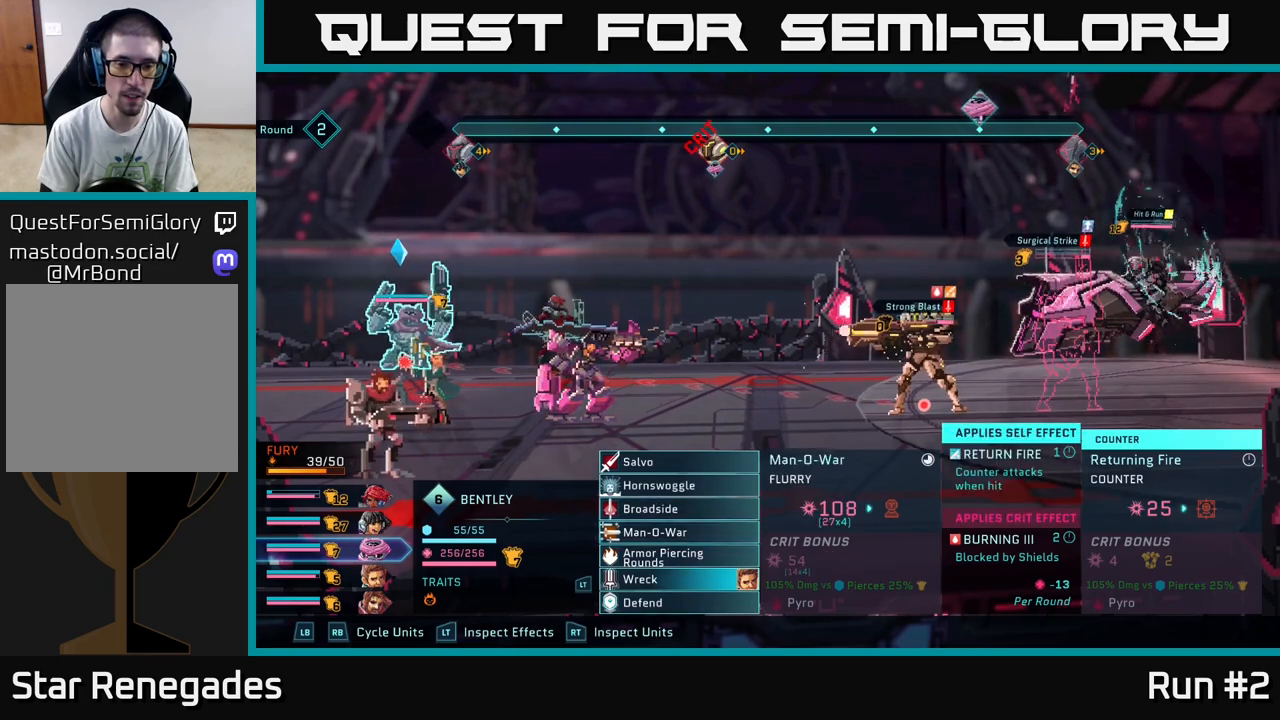
{"buttons": [], "left_stick": "down", "right_stick": "center", "events": [[167, "left_stick", "down"], [350, "left_stick", "center"], [450, "left_stick", "down"]]}
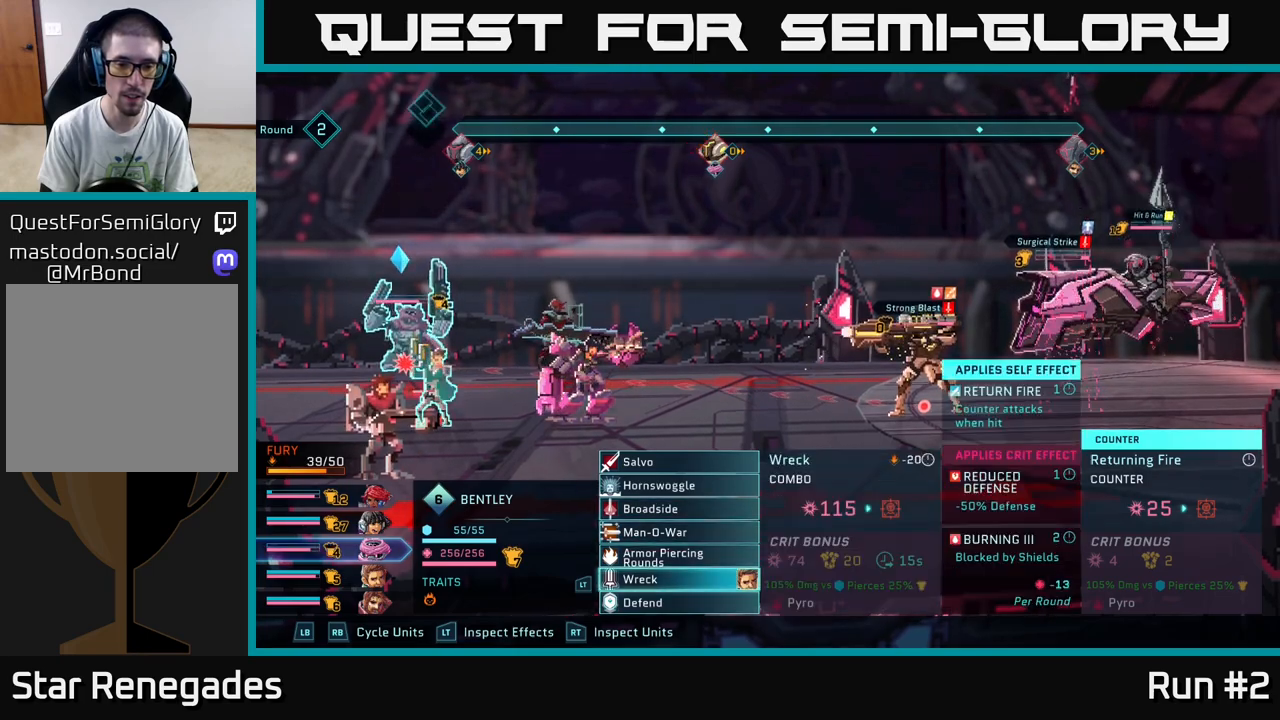
{"buttons": ["A"], "left_stick": "center", "right_stick": "center", "events": [[133, "left_stick", "center"], [433, "A", "down"]]}
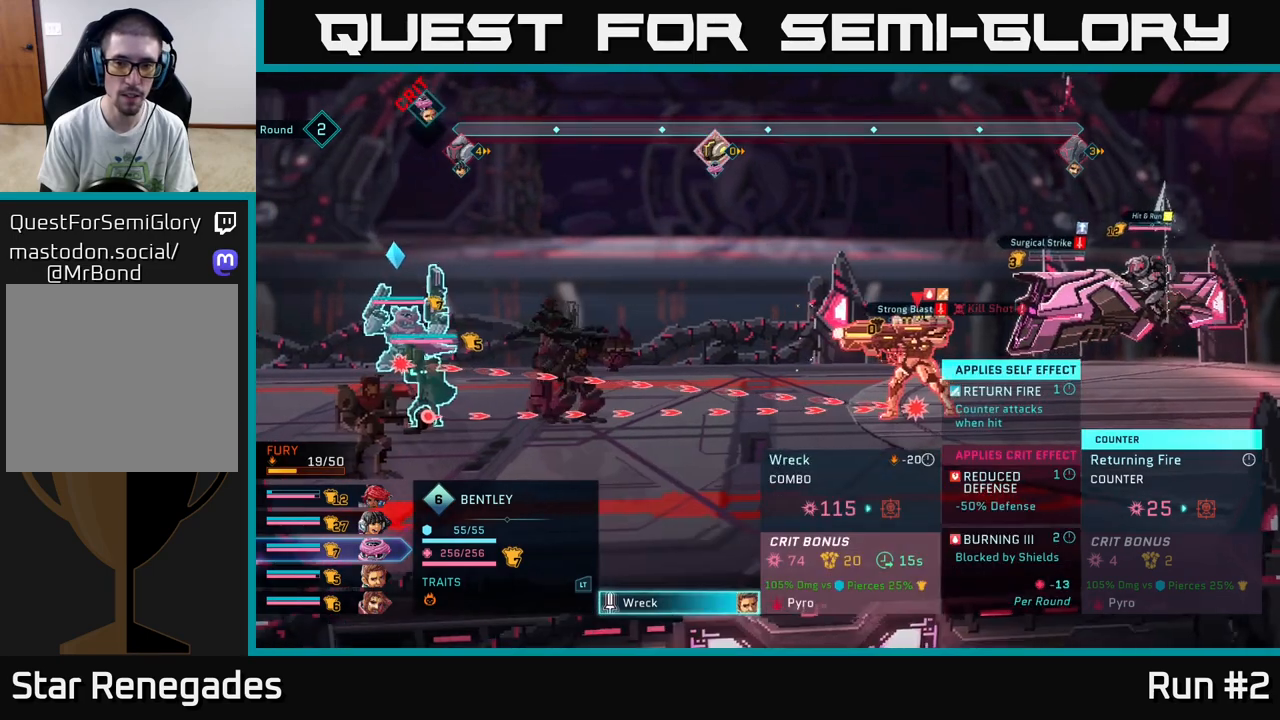
{"buttons": [], "left_stick": "center", "right_stick": "center", "events": [[83, "A", "up"], [183, "left_stick", "right"], [383, "left_stick", "center"]]}
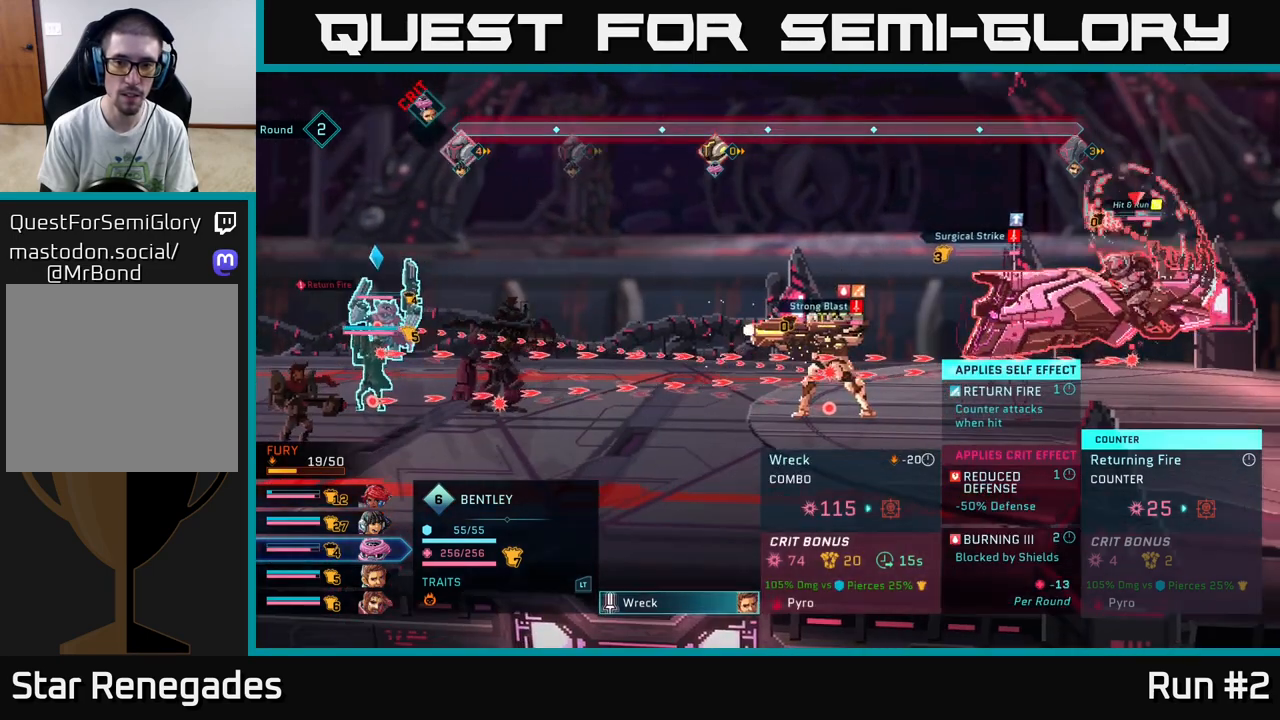
{"buttons": [], "left_stick": "center", "right_stick": "center", "events": [[50, "left_stick", "down"], [283, "left_stick", "center"]]}
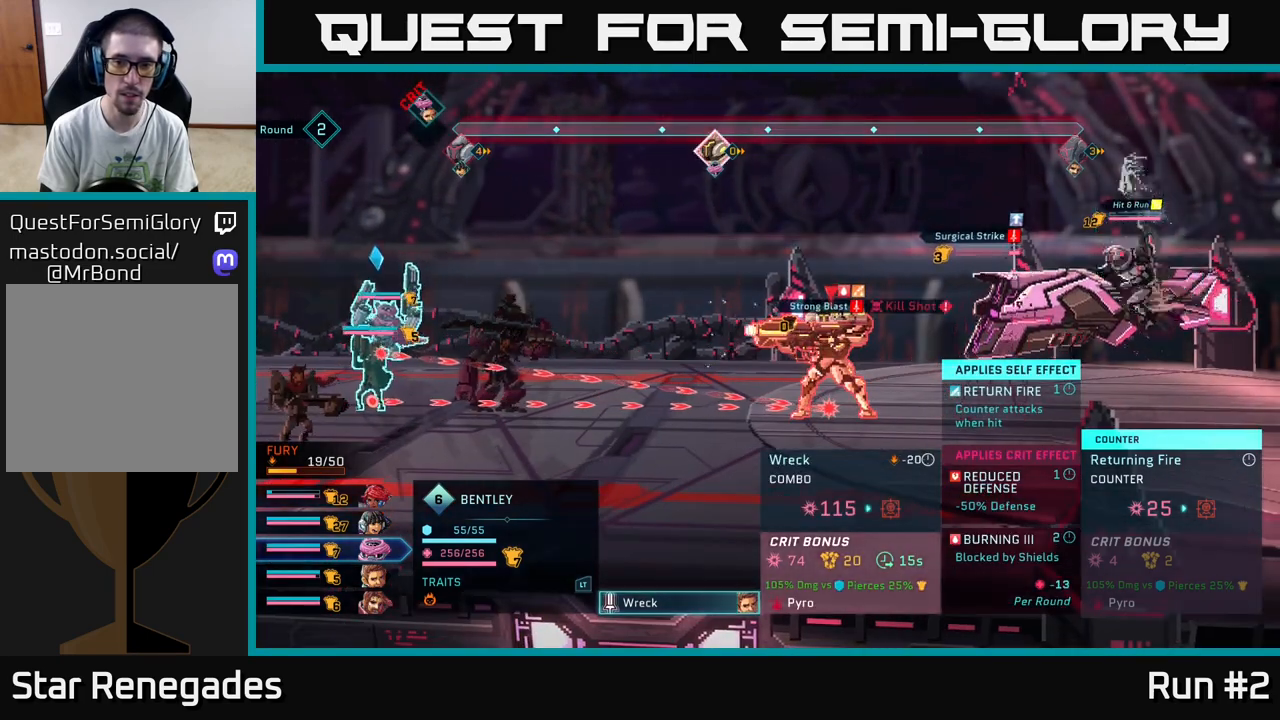
{"buttons": [], "left_stick": "center", "right_stick": "center", "events": [[67, "left_stick", "right"], [217, "left_stick", "center"]]}
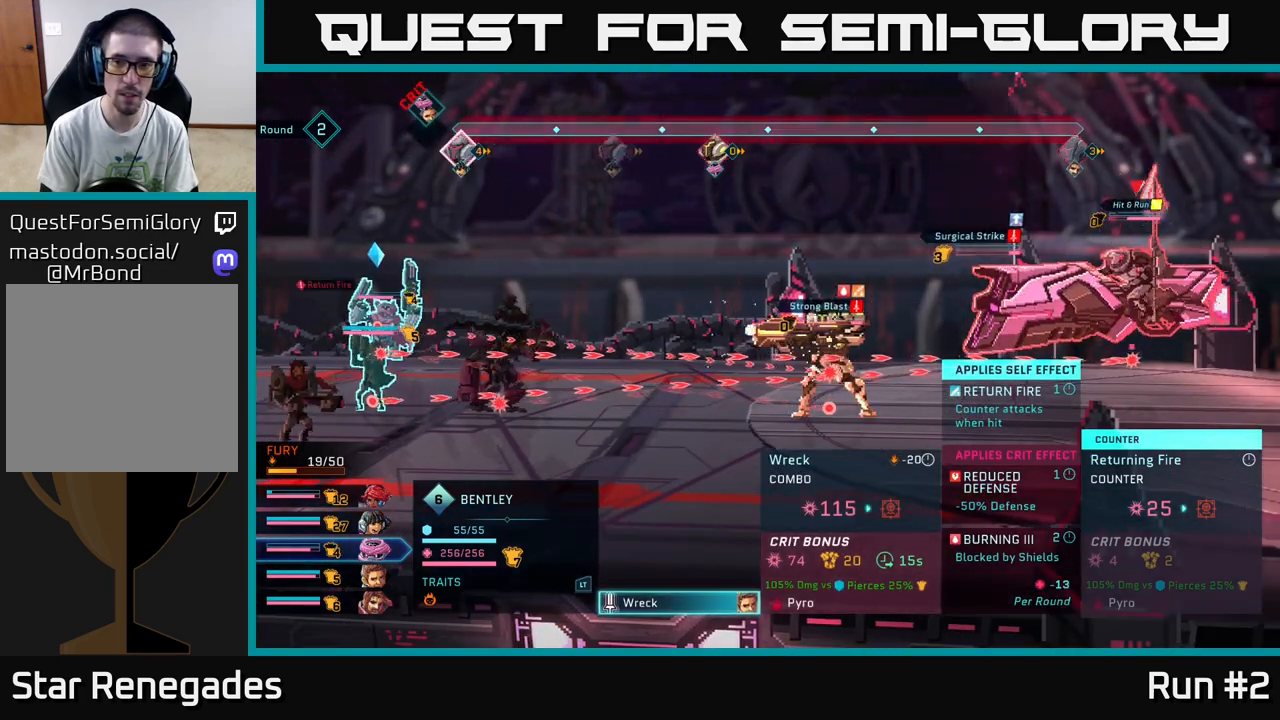
{"buttons": [], "left_stick": "center", "right_stick": "center", "events": []}
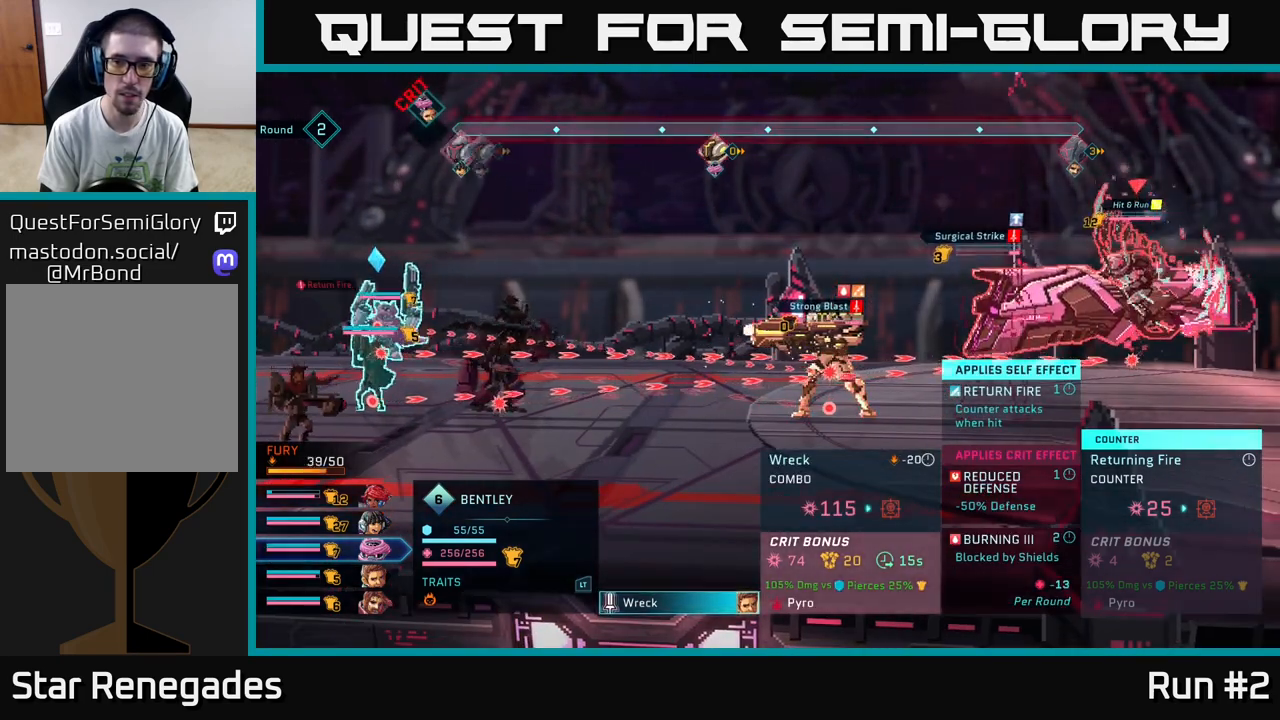
{"buttons": [], "left_stick": "center", "right_stick": "center", "events": [[350, "B", "down"], [450, "B", "up"]]}
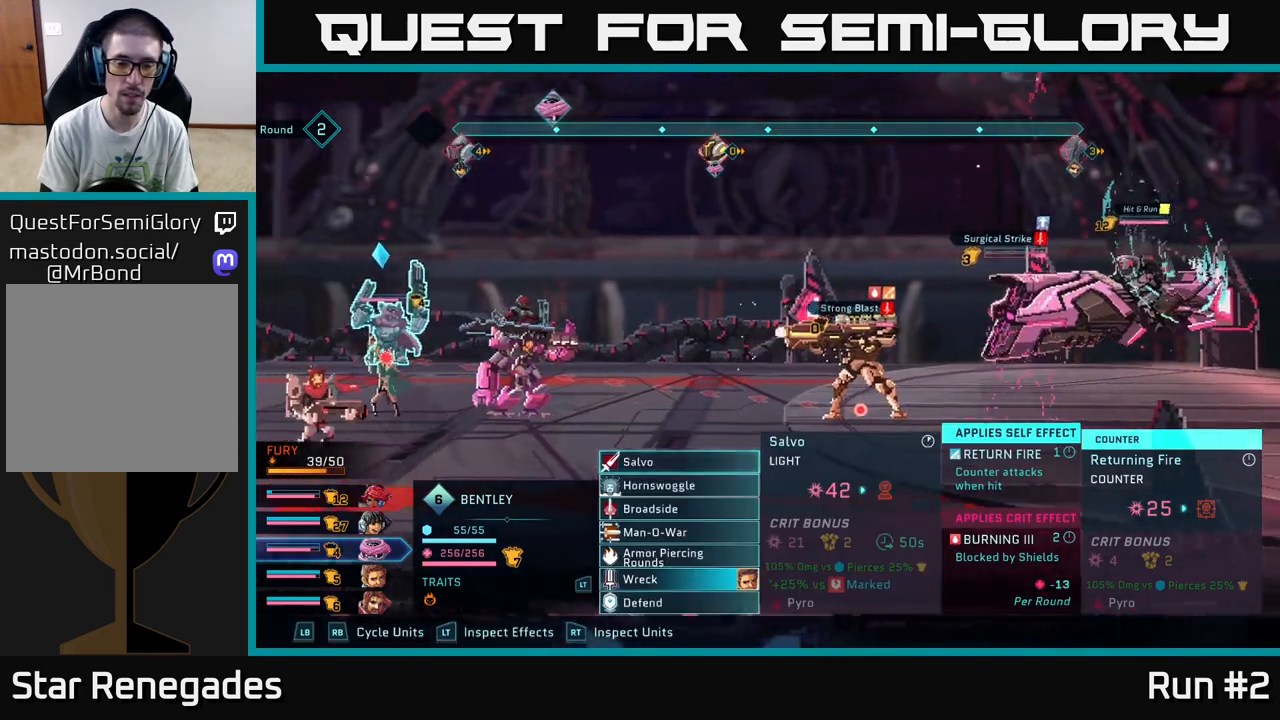
{"buttons": [], "left_stick": "center", "right_stick": "center", "events": []}
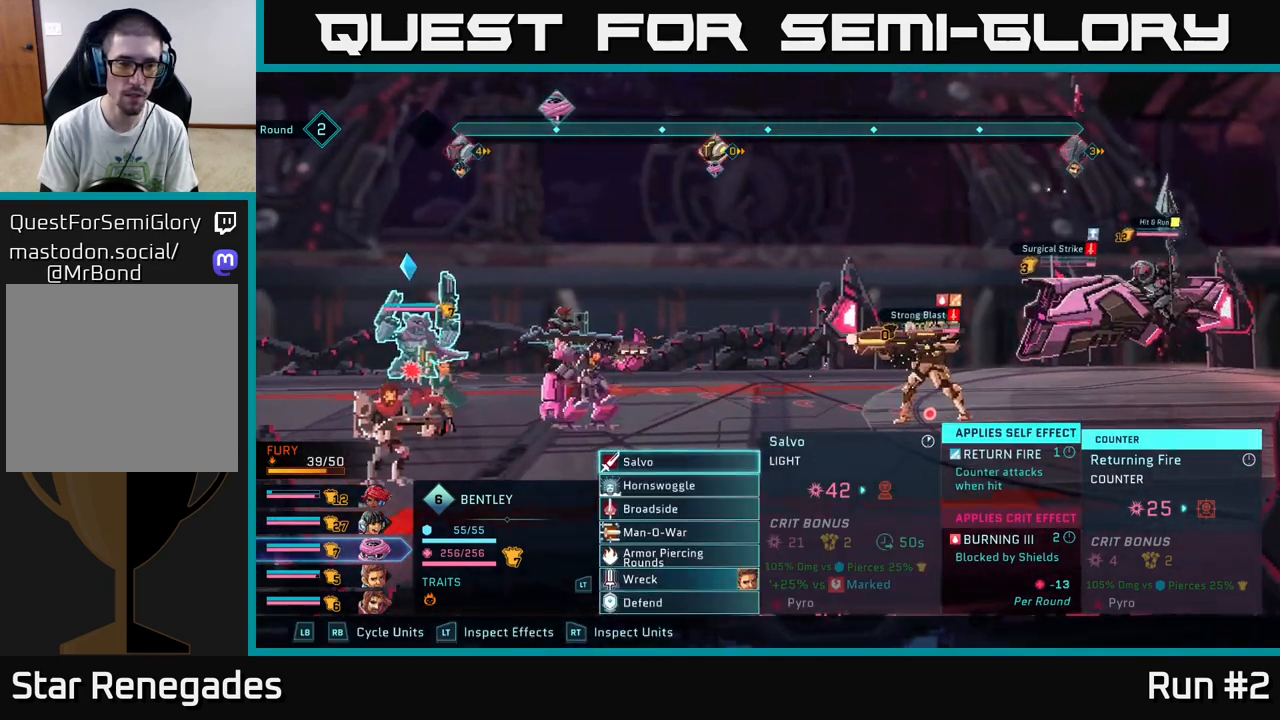
{"buttons": [], "left_stick": "center", "right_stick": "center", "events": []}
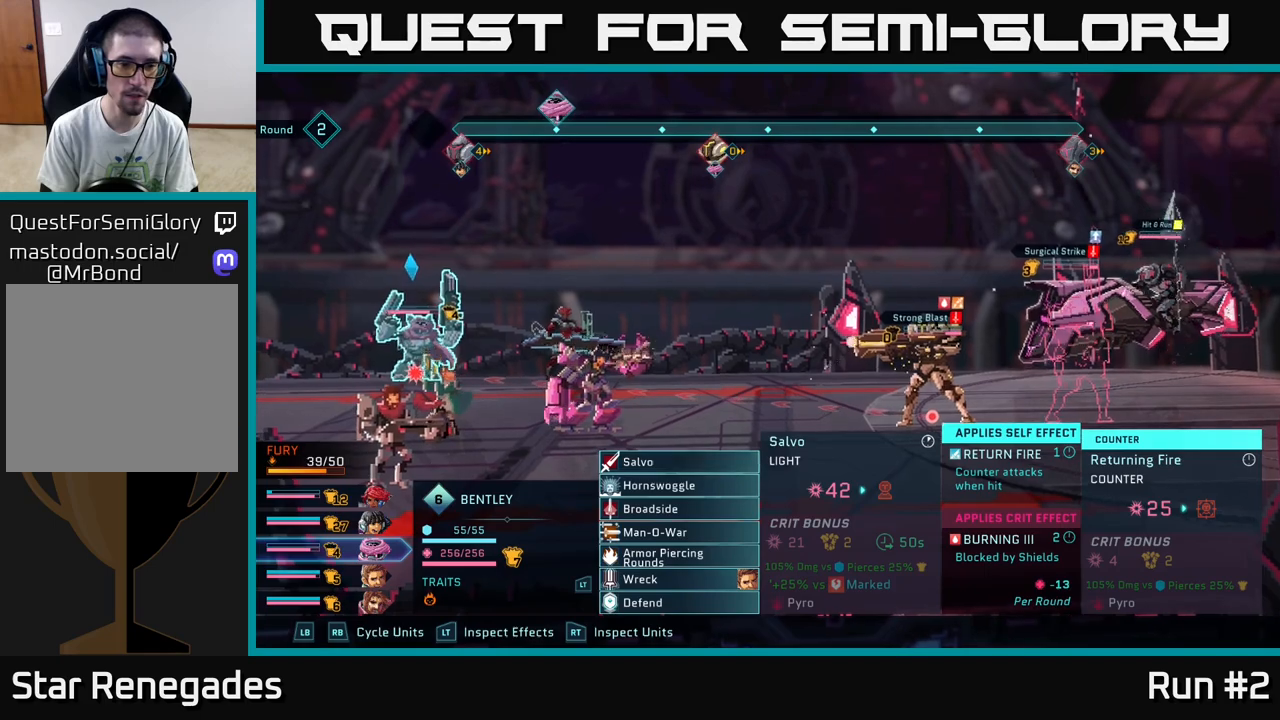
{"buttons": [], "left_stick": "down", "right_stick": "center", "events": [[100, "left_stick", "down"], [300, "left_stick", "center"], [383, "left_stick", "down"]]}
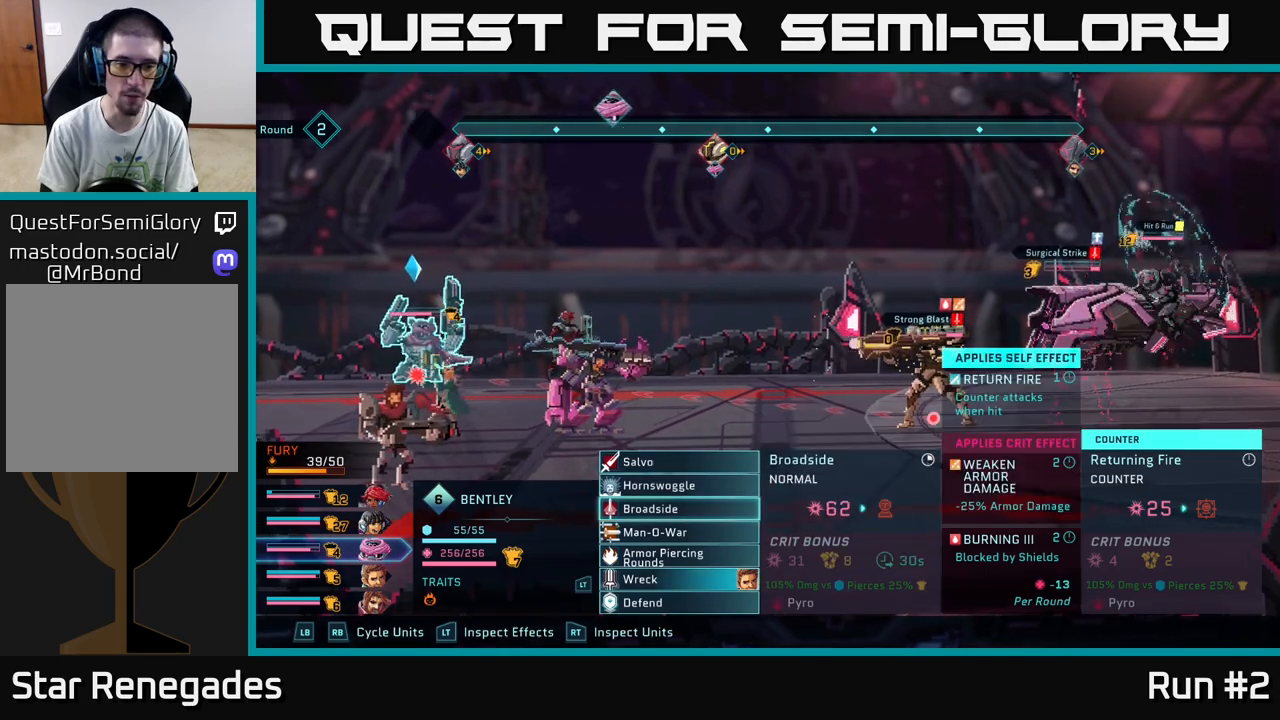
{"buttons": [], "left_stick": "down", "right_stick": "center", "events": [[50, "left_stick", "center"], [133, "left_stick", "down"], [317, "left_stick", "center"], [400, "left_stick", "down"]]}
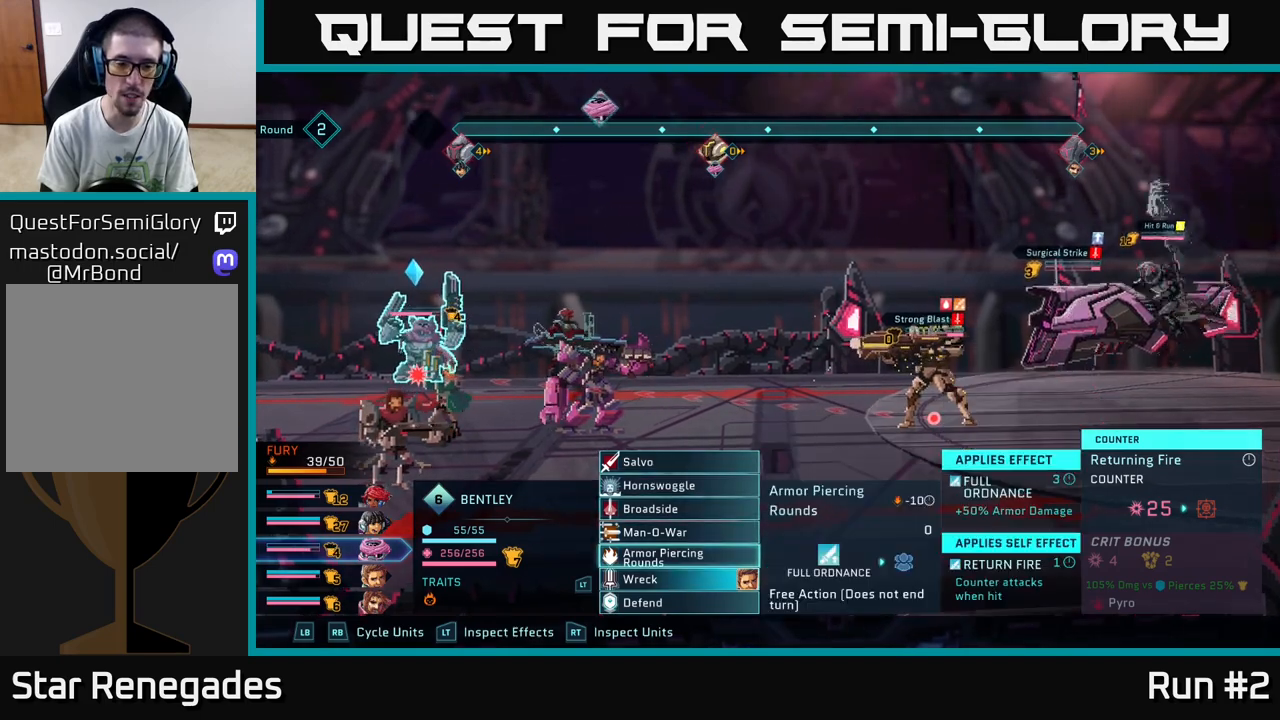
{"buttons": [], "left_stick": "center", "right_stick": "center", "events": [[83, "left_stick", "center"], [150, "left_stick", "up"], [283, "left_stick", "center"]]}
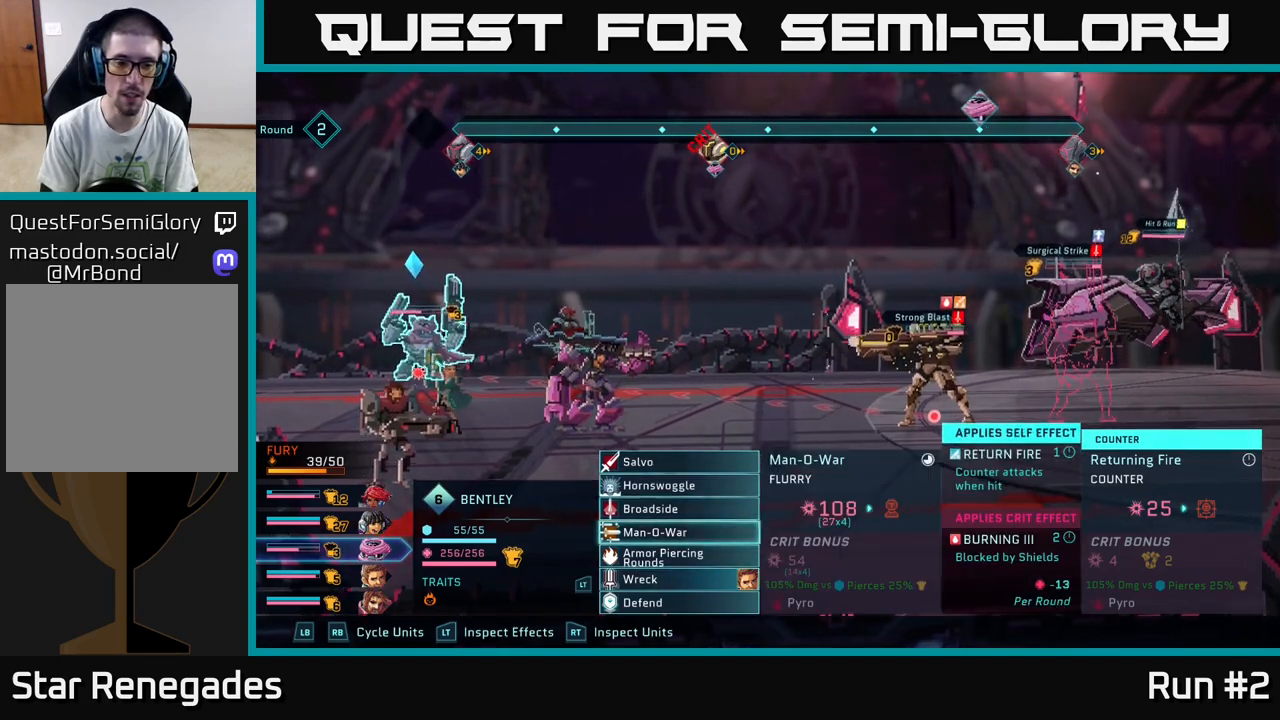
{"buttons": [], "left_stick": "center", "right_stick": "center", "events": [[200, "R1", "down"], [333, "R1", "up"]]}
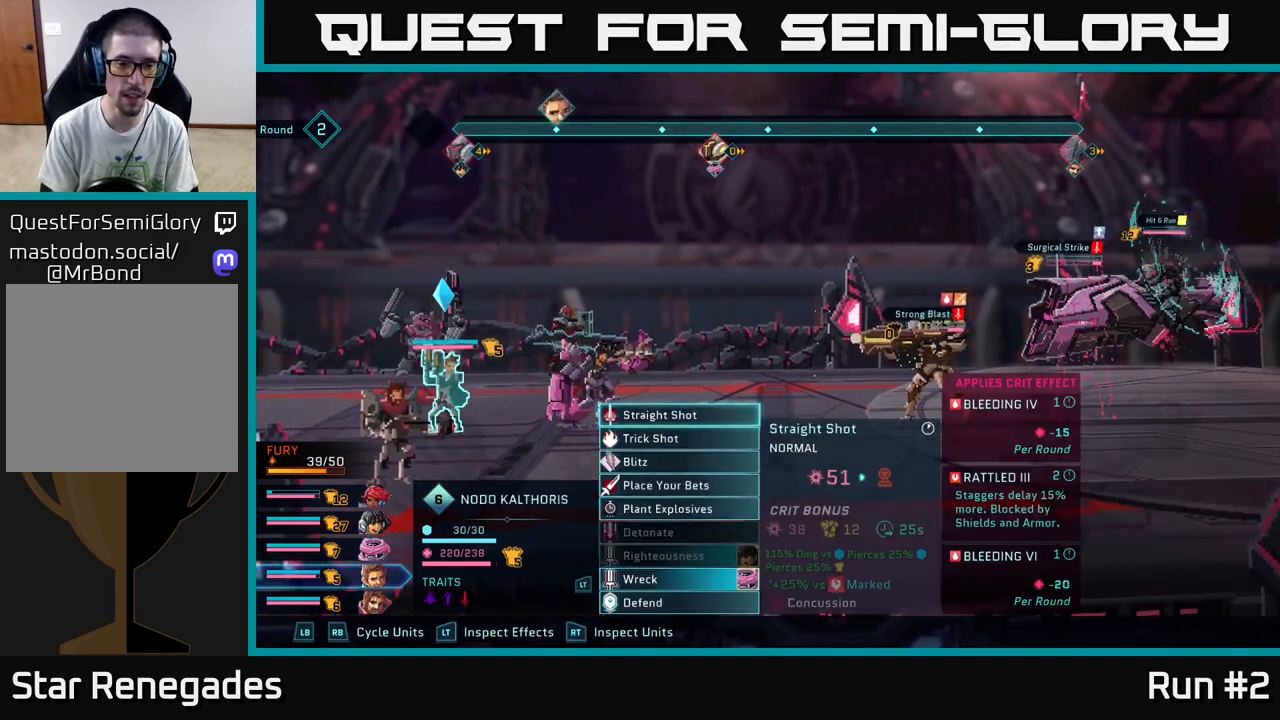
{"buttons": [], "left_stick": "center", "right_stick": "center", "events": []}
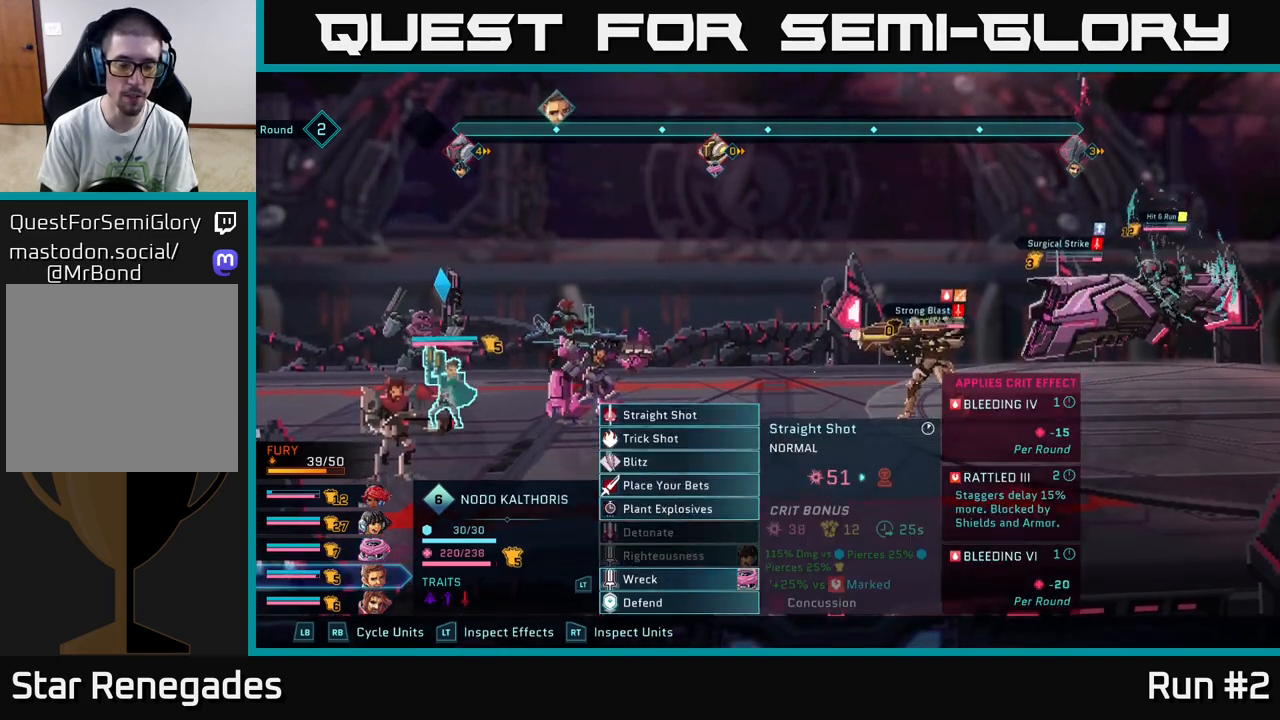
{"buttons": [], "left_stick": "center", "right_stick": "center", "events": [[100, "left_stick", "down"], [267, "left_stick", "center"], [350, "left_stick", "down"], [500, "left_stick", "center"]]}
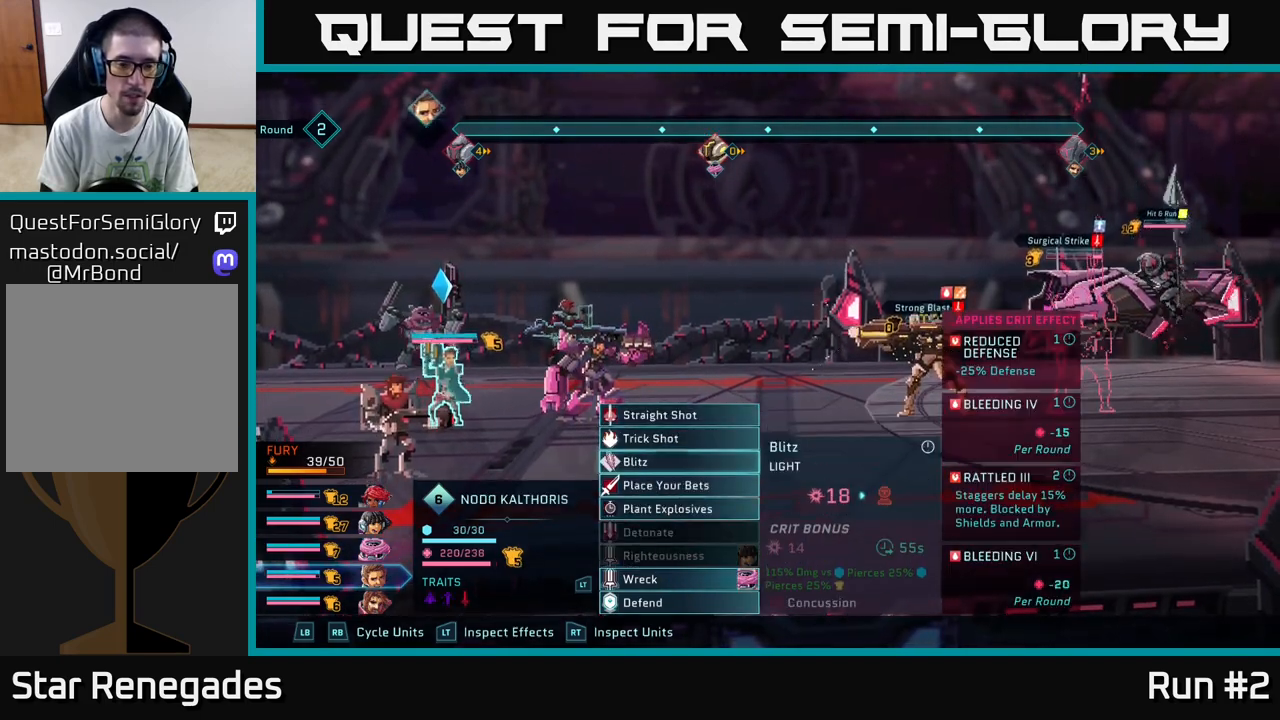
{"buttons": [], "left_stick": "down", "right_stick": "center", "events": [[67, "left_stick", "down"], [217, "left_stick", "center"], [267, "left_stick", "down"], [417, "left_stick", "center"], [483, "left_stick", "down"]]}
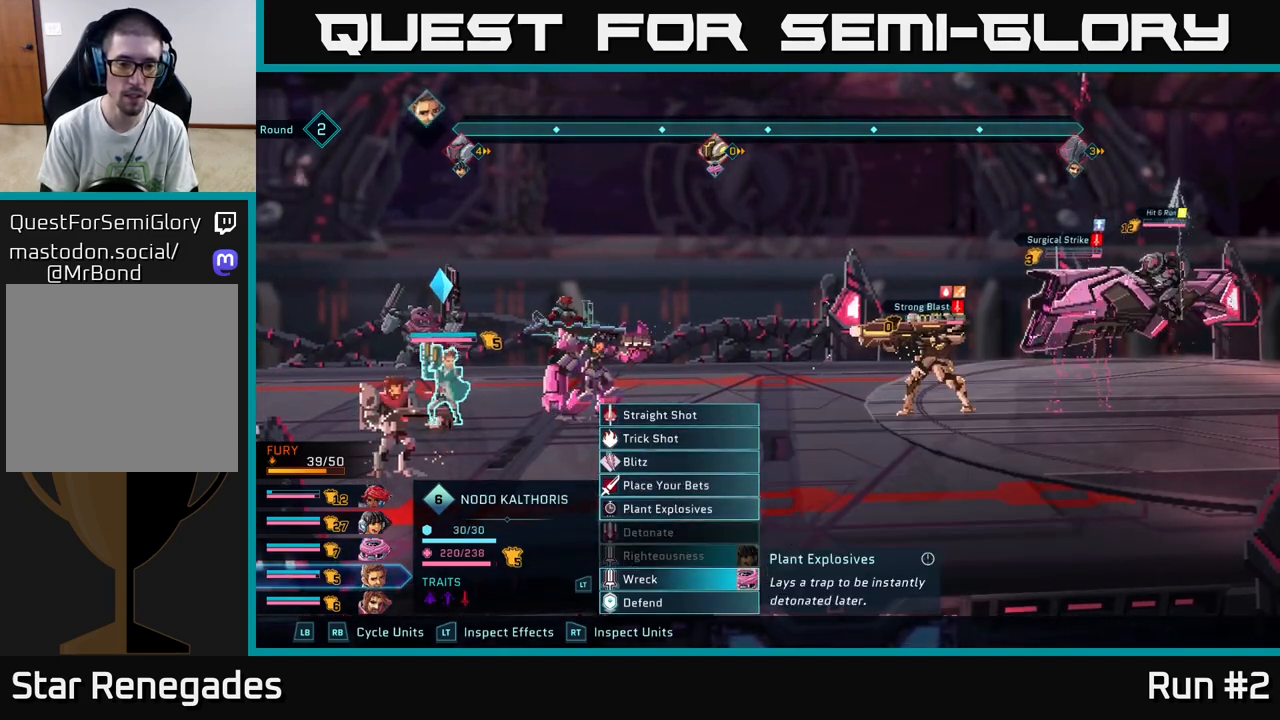
{"buttons": [], "left_stick": "center", "right_stick": "center", "events": [[167, "left_stick", "center"], [250, "left_stick", "down"], [400, "left_stick", "center"]]}
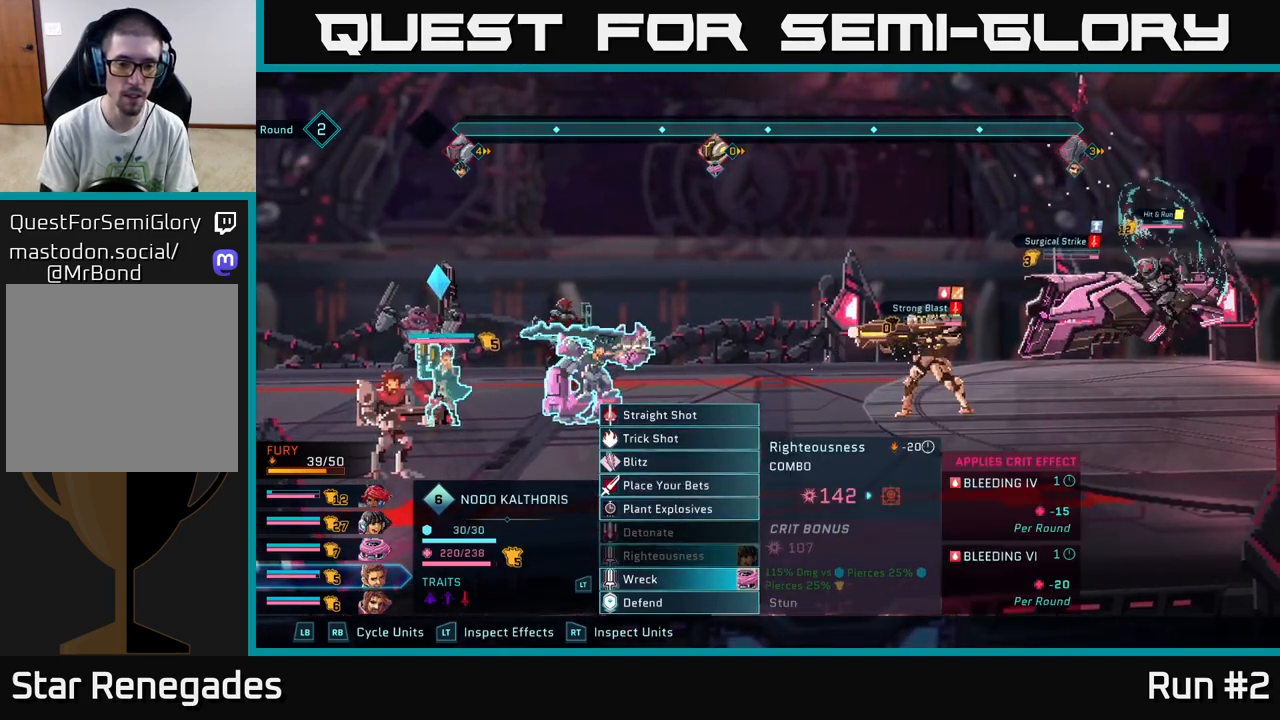
{"buttons": [], "left_stick": "center", "right_stick": "center", "events": []}
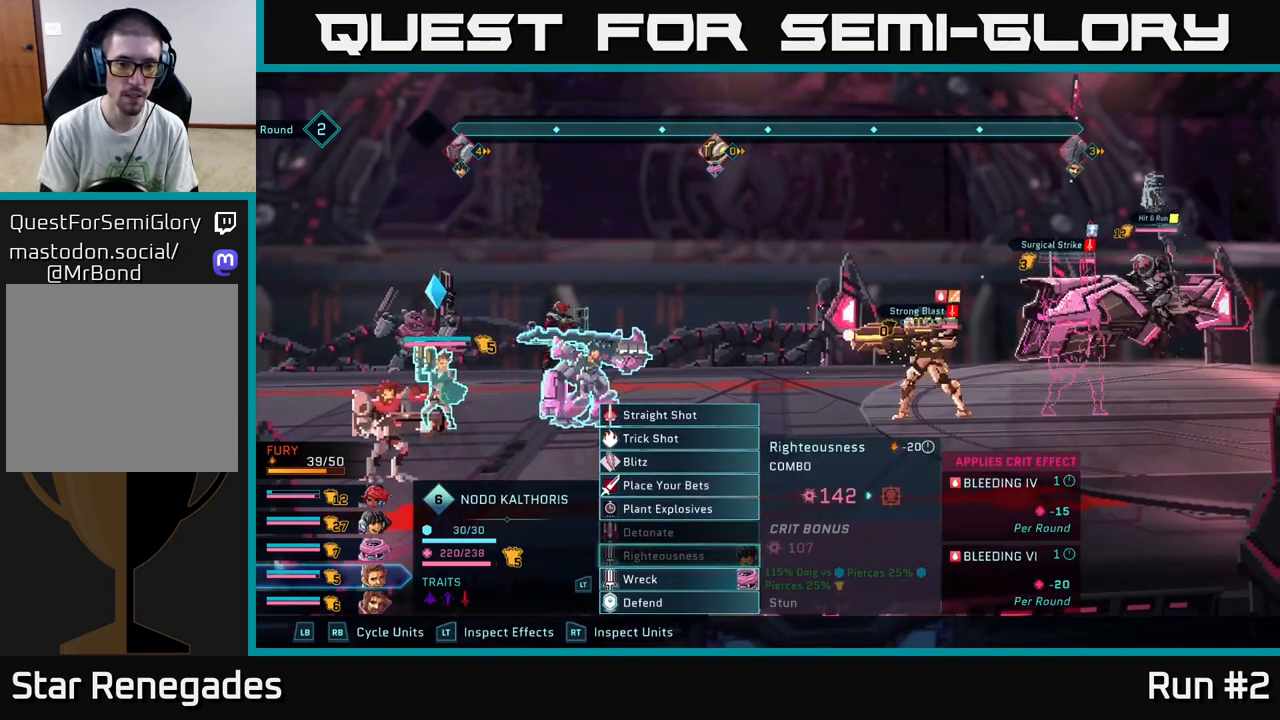
{"buttons": [], "left_stick": "center", "right_stick": "center", "events": []}
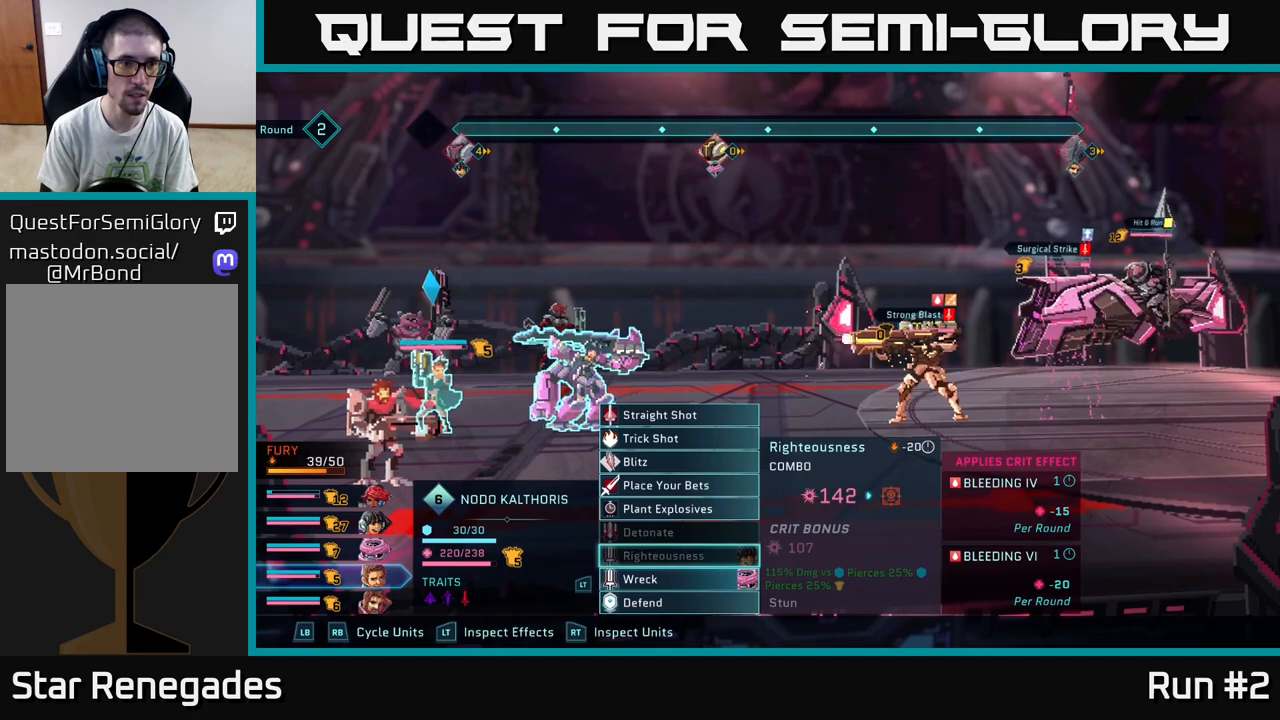
{"buttons": [], "left_stick": "center", "right_stick": "center", "events": []}
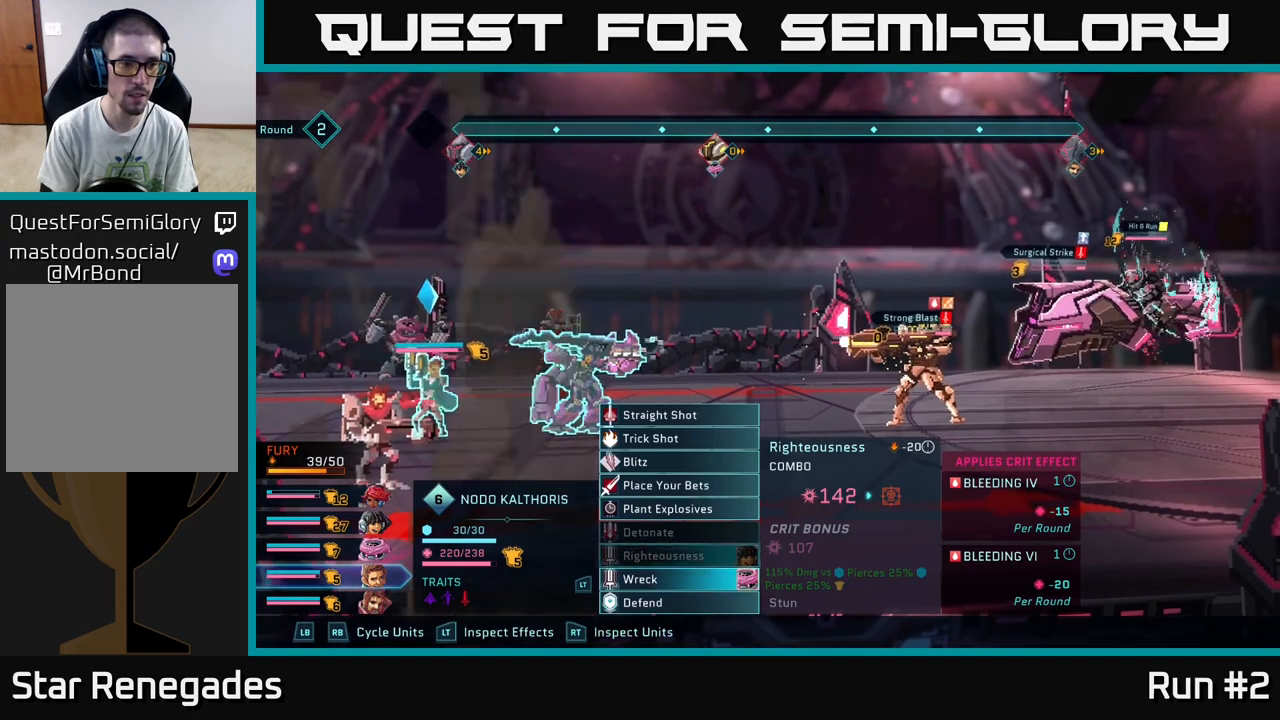
{"buttons": [], "left_stick": "center", "right_stick": "center", "events": []}
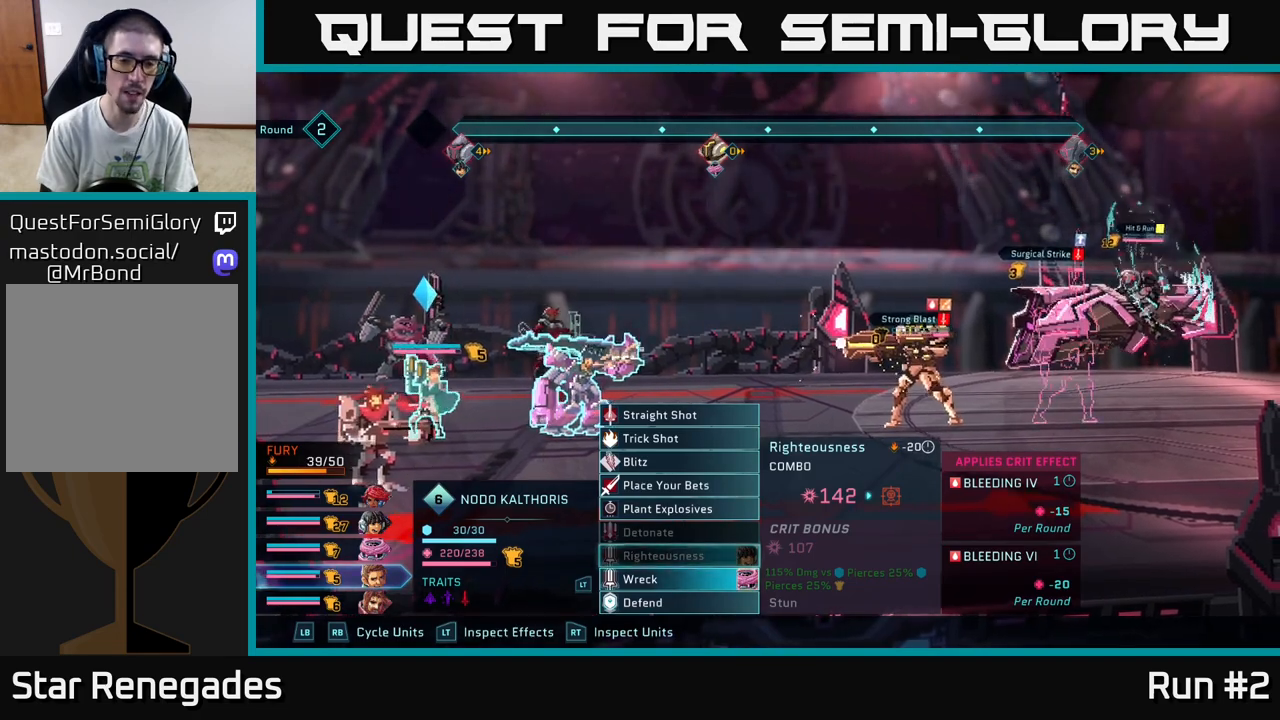
{"buttons": [], "left_stick": "center", "right_stick": "center", "events": []}
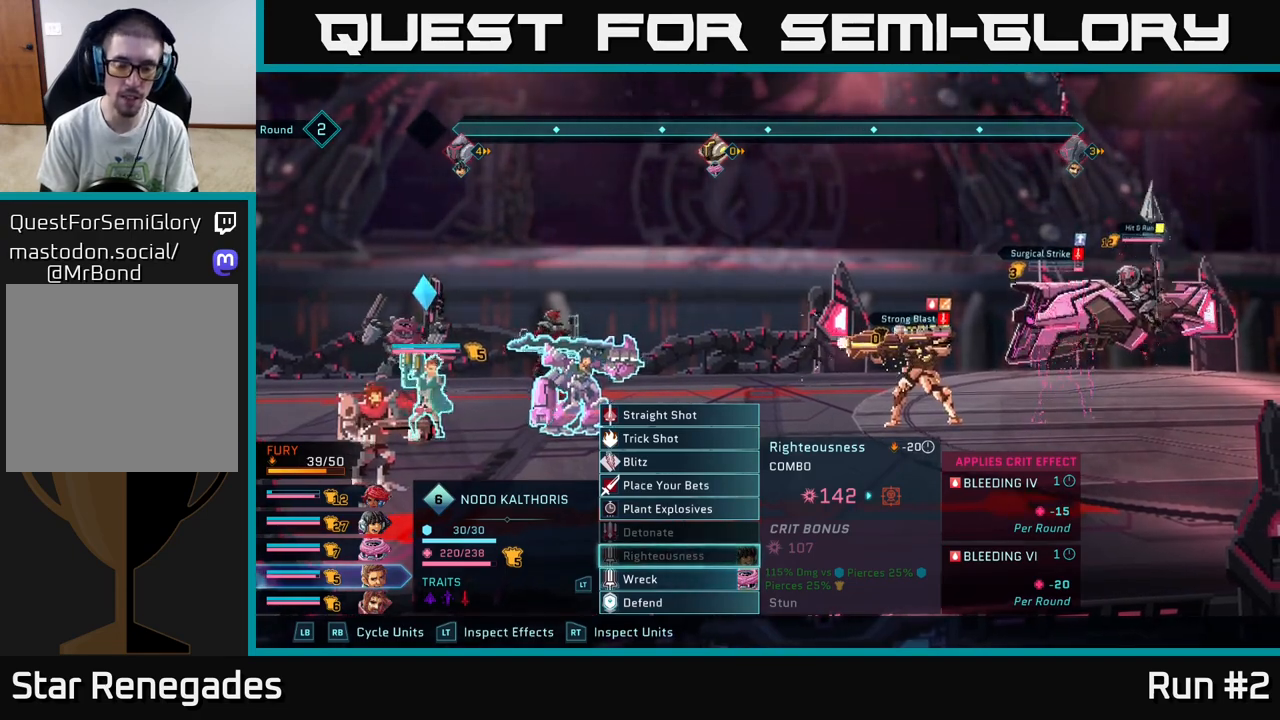
{"buttons": [], "left_stick": "center", "right_stick": "center", "events": []}